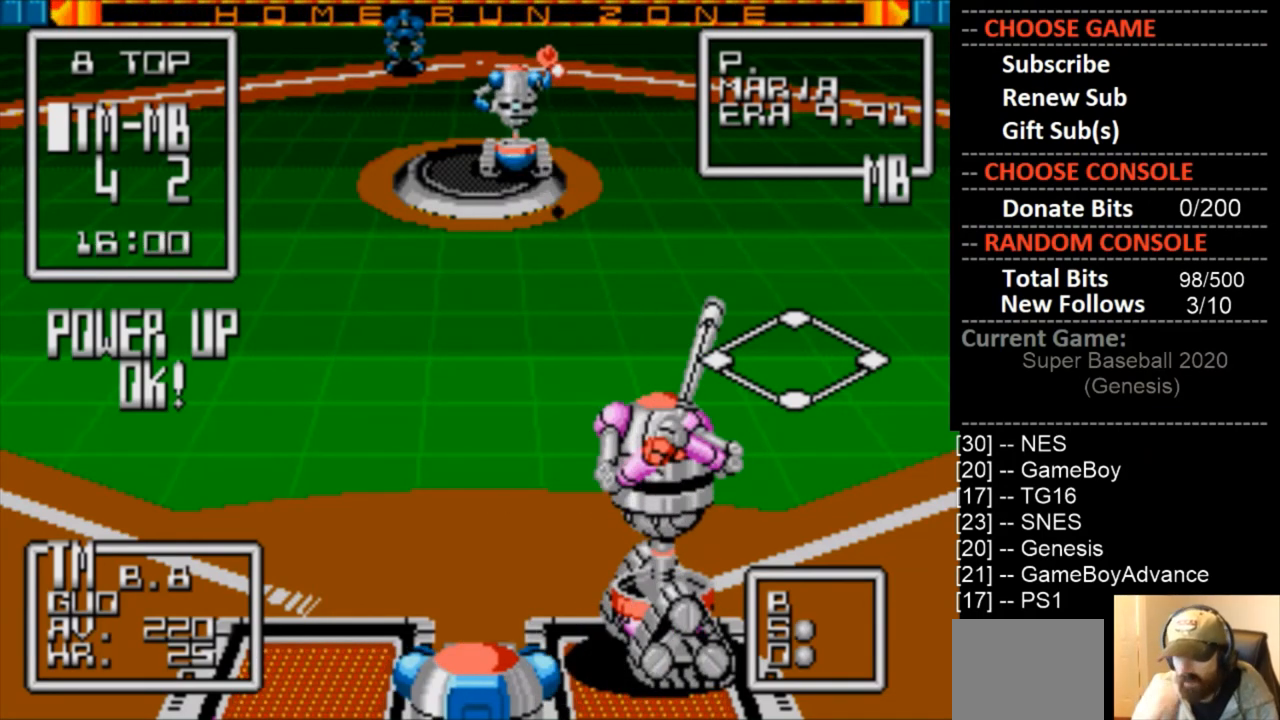
Gameplay with a controller (PlayStation layout); each line is a JSON object with the inputs held at the frame after it. "events" lists button and stick changes between this image and that frame as [ms after this image, input, new state], when the widget could be followed in between. Not read: left_stick right_stick.
{"buttons": [], "events": []}
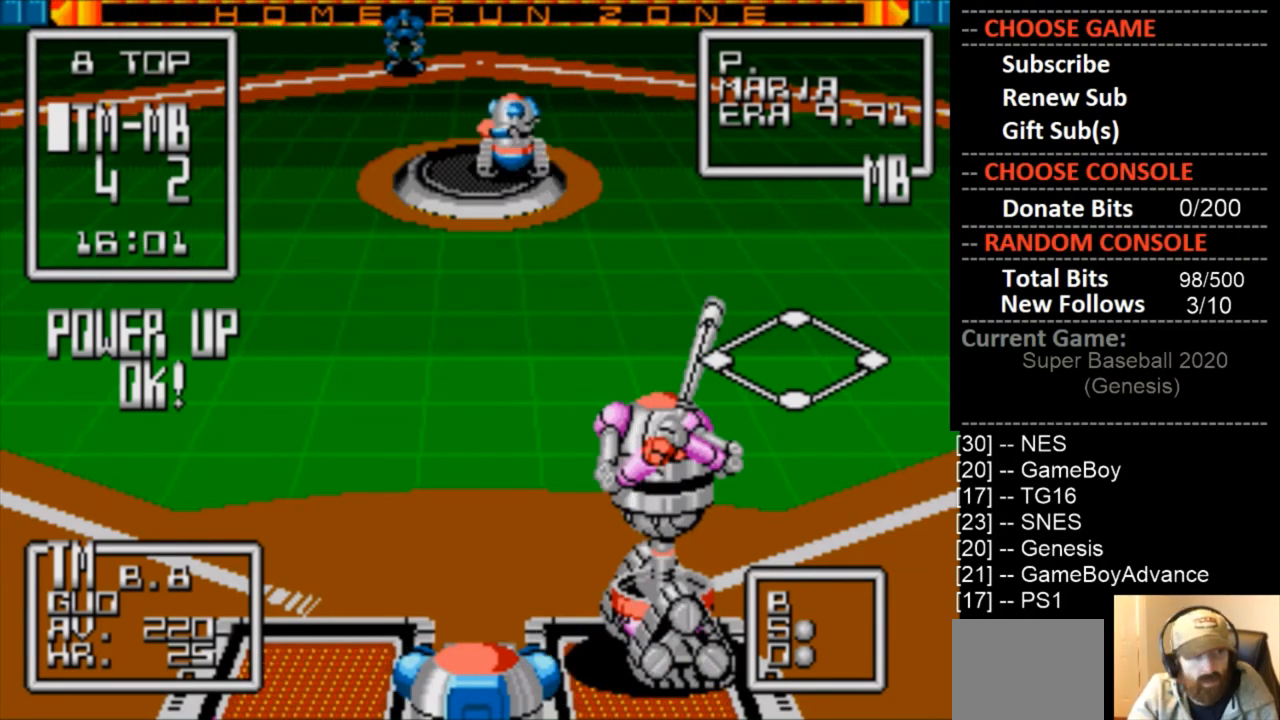
{"buttons": [], "events": []}
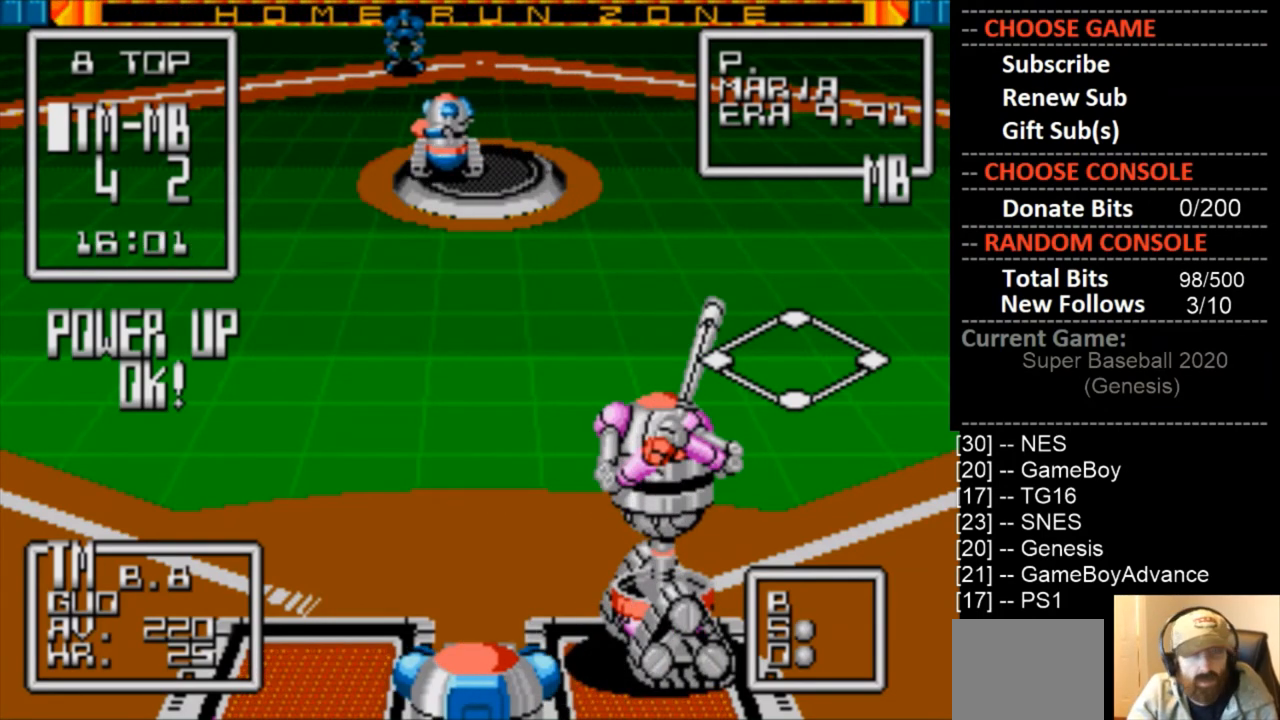
{"buttons": [], "events": []}
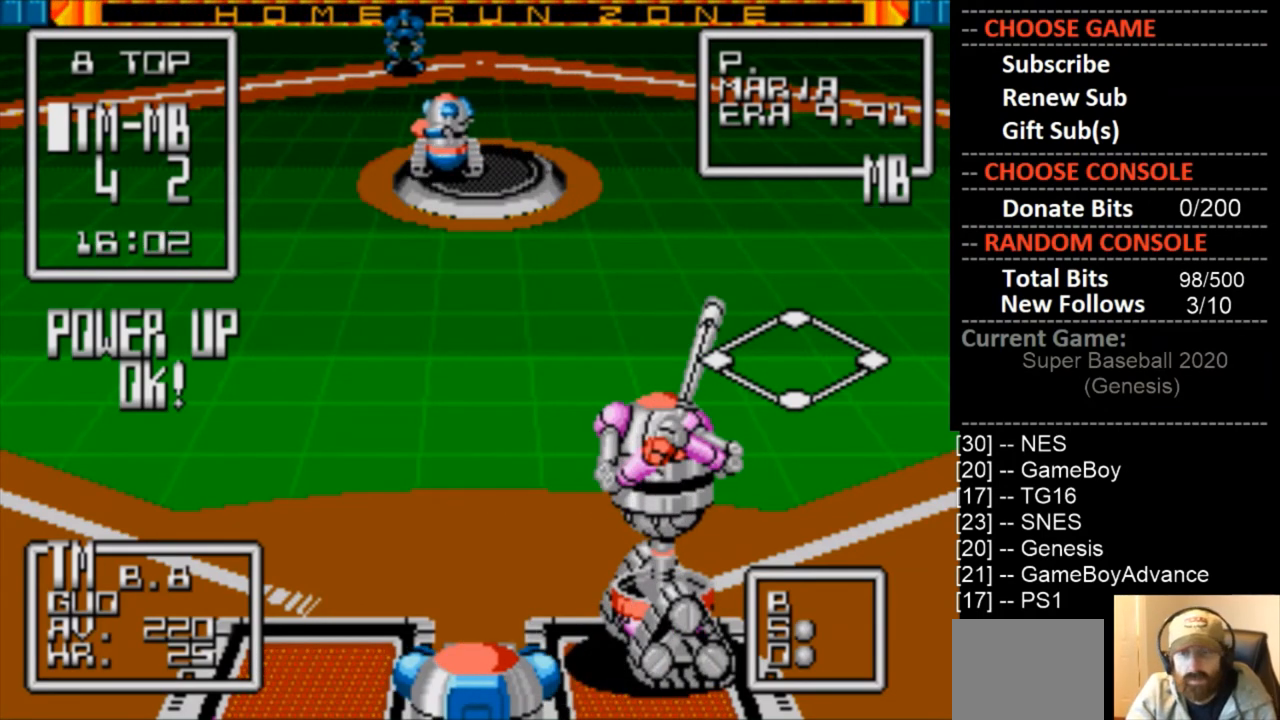
{"buttons": [], "events": []}
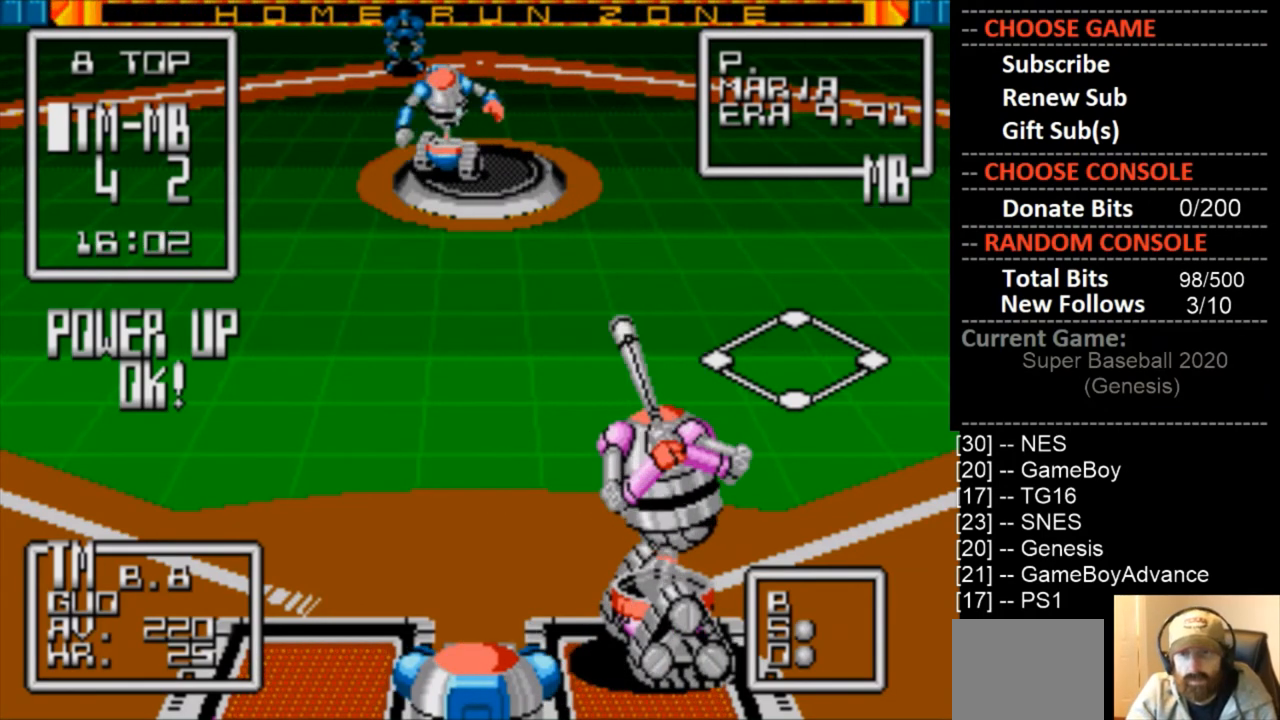
{"buttons": [], "events": []}
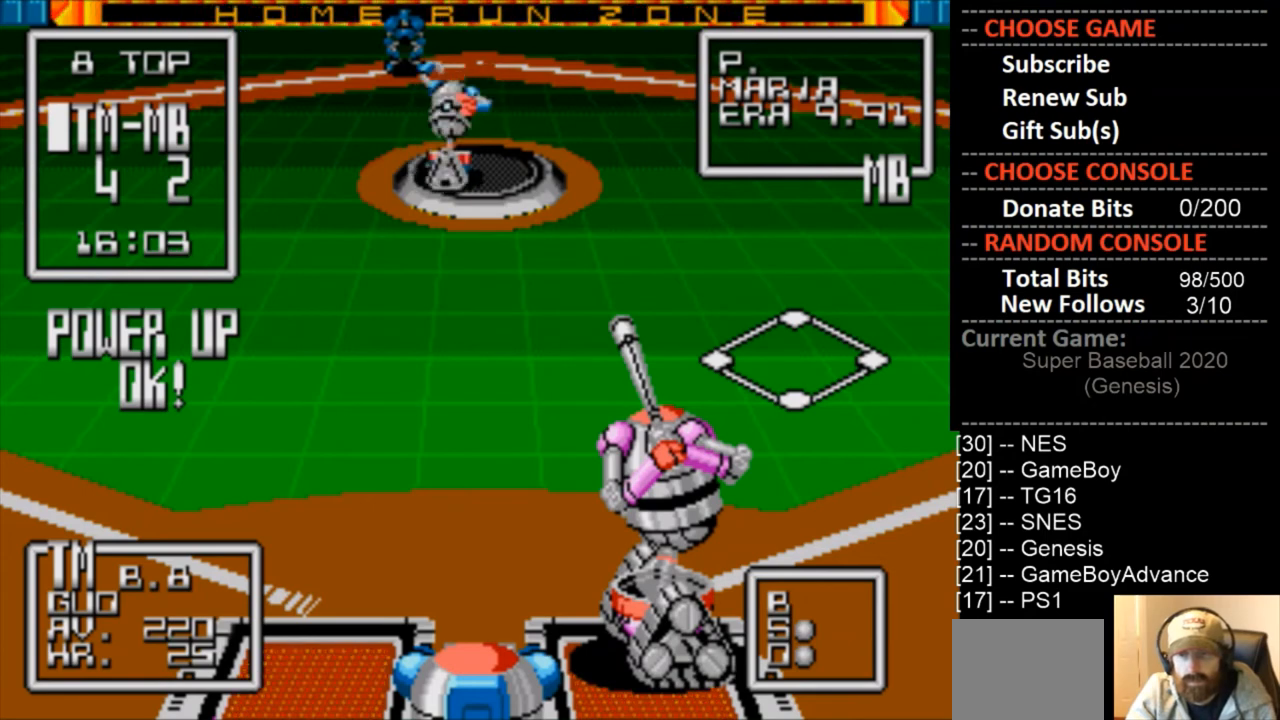
{"buttons": [], "events": [[200, "DPAD_LEFT", "down"], [333, "DPAD_LEFT", "up"]]}
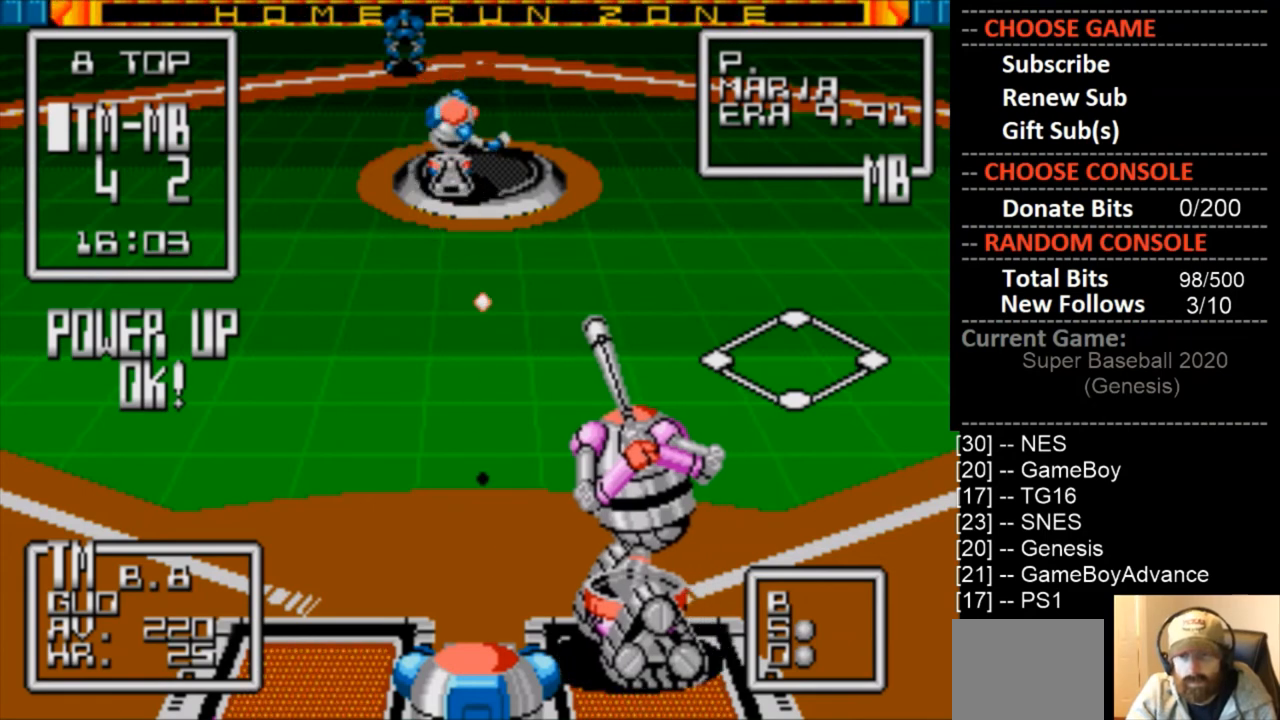
{"buttons": ["CIRCLE"], "events": [[100, "CIRCLE", "down"], [133, "DPAD_LEFT", "down"], [267, "DPAD_LEFT", "up"]]}
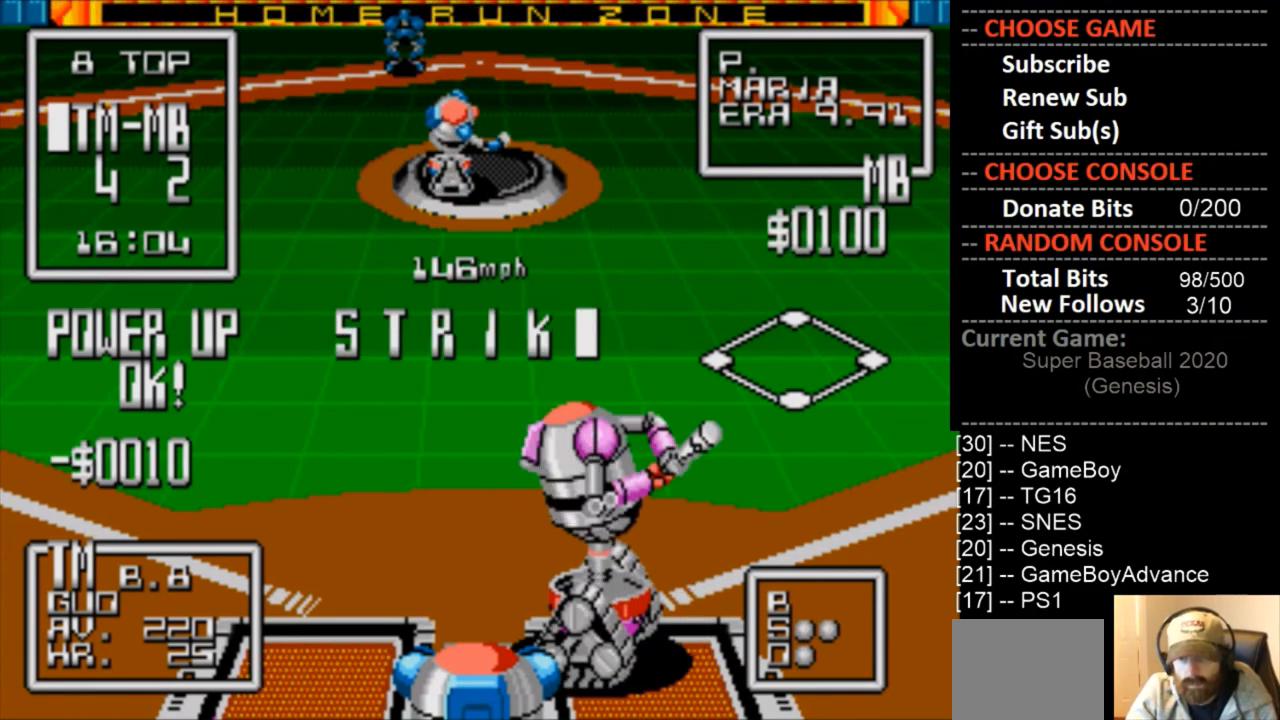
{"buttons": [], "events": [[200, "CIRCLE", "up"]]}
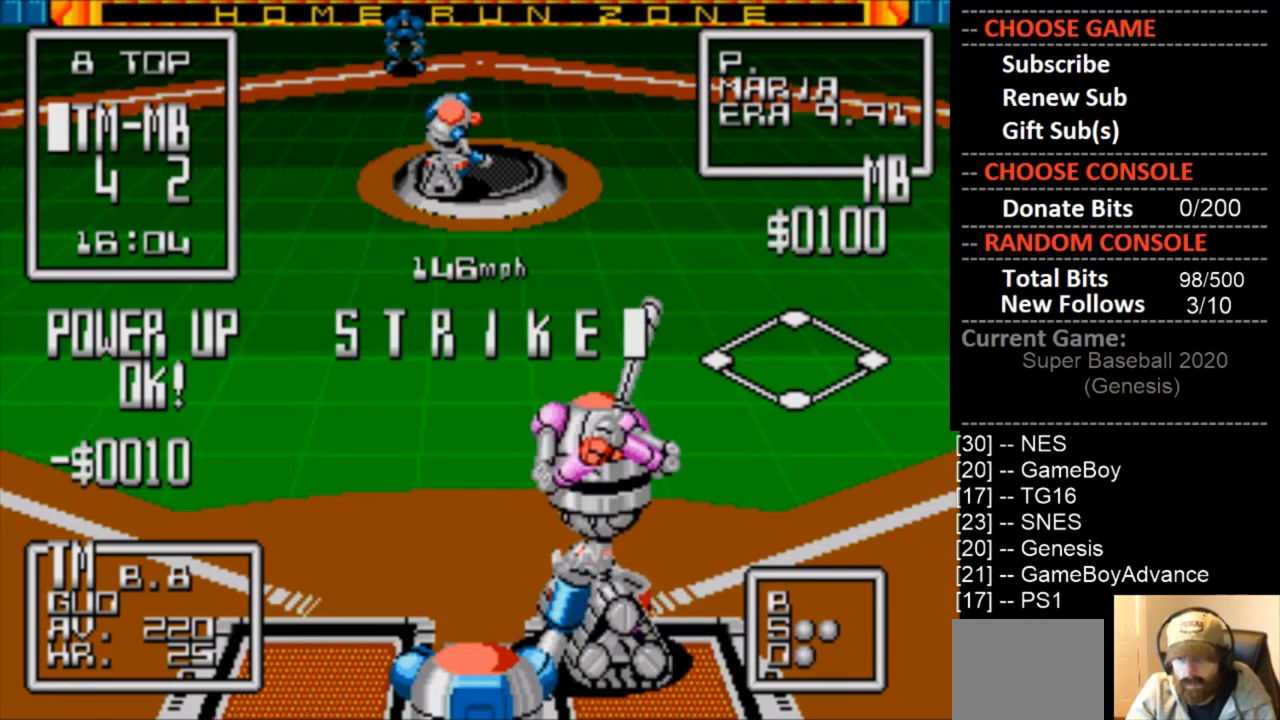
{"buttons": [], "events": [[67, "DPAD_RIGHT", "down"], [233, "DPAD_RIGHT", "up"]]}
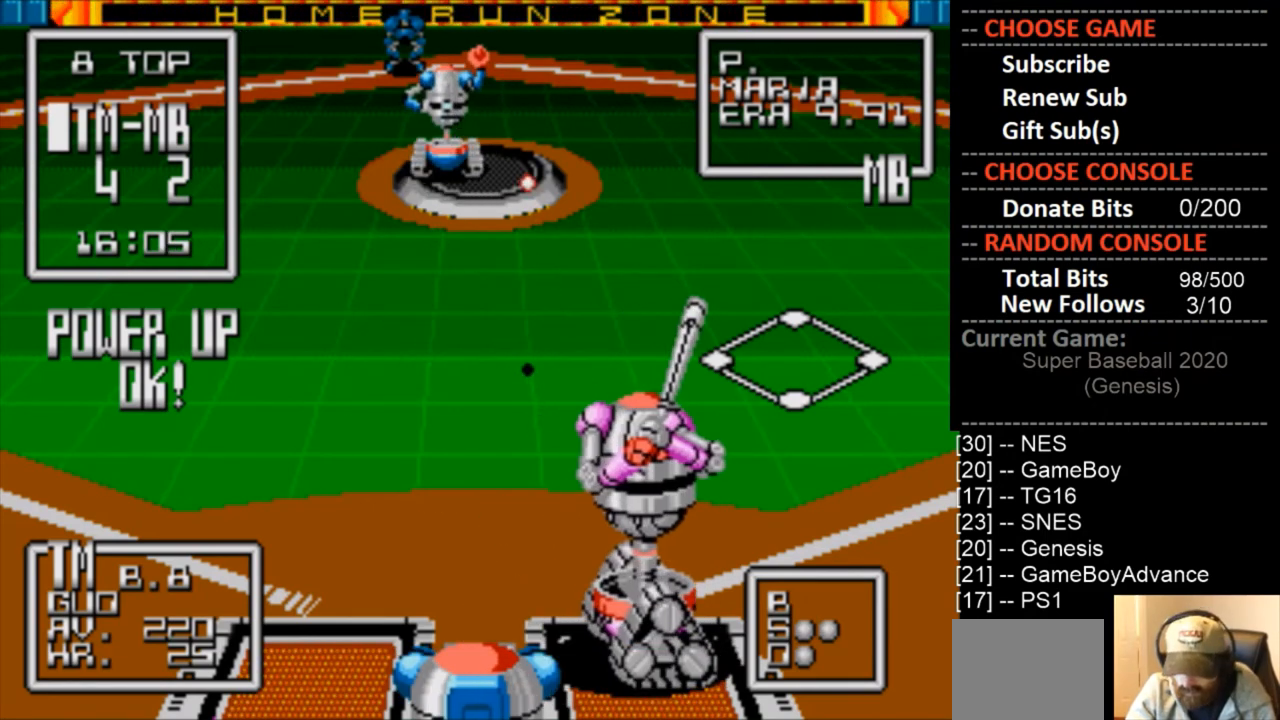
{"buttons": [], "events": []}
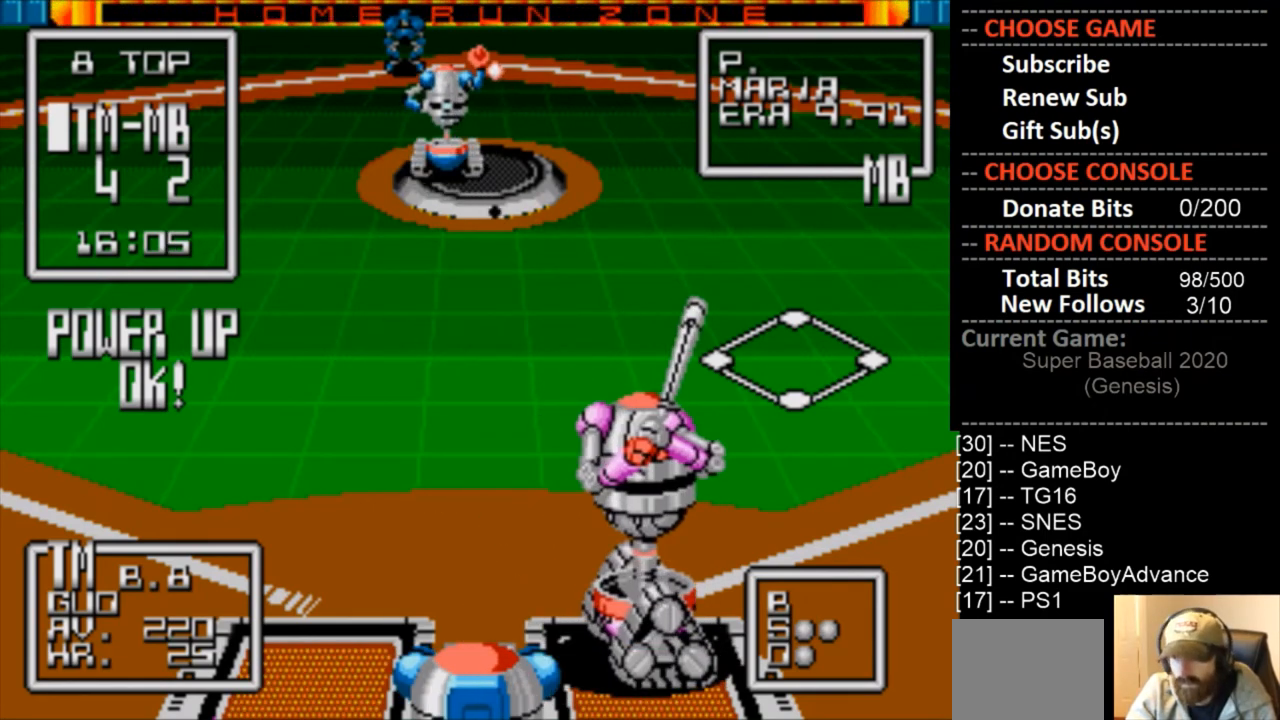
{"buttons": [], "events": []}
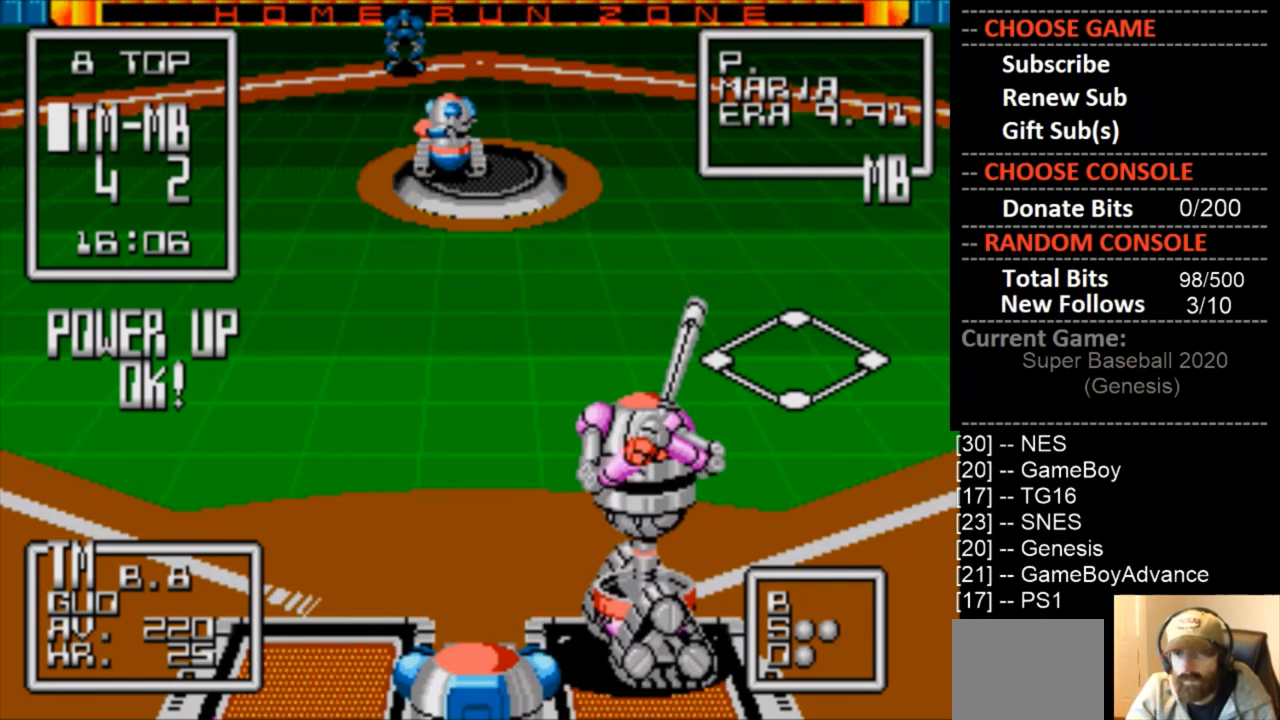
{"buttons": [], "events": [[100, "DPAD_RIGHT", "down"], [133, "DPAD_RIGHT", "up"]]}
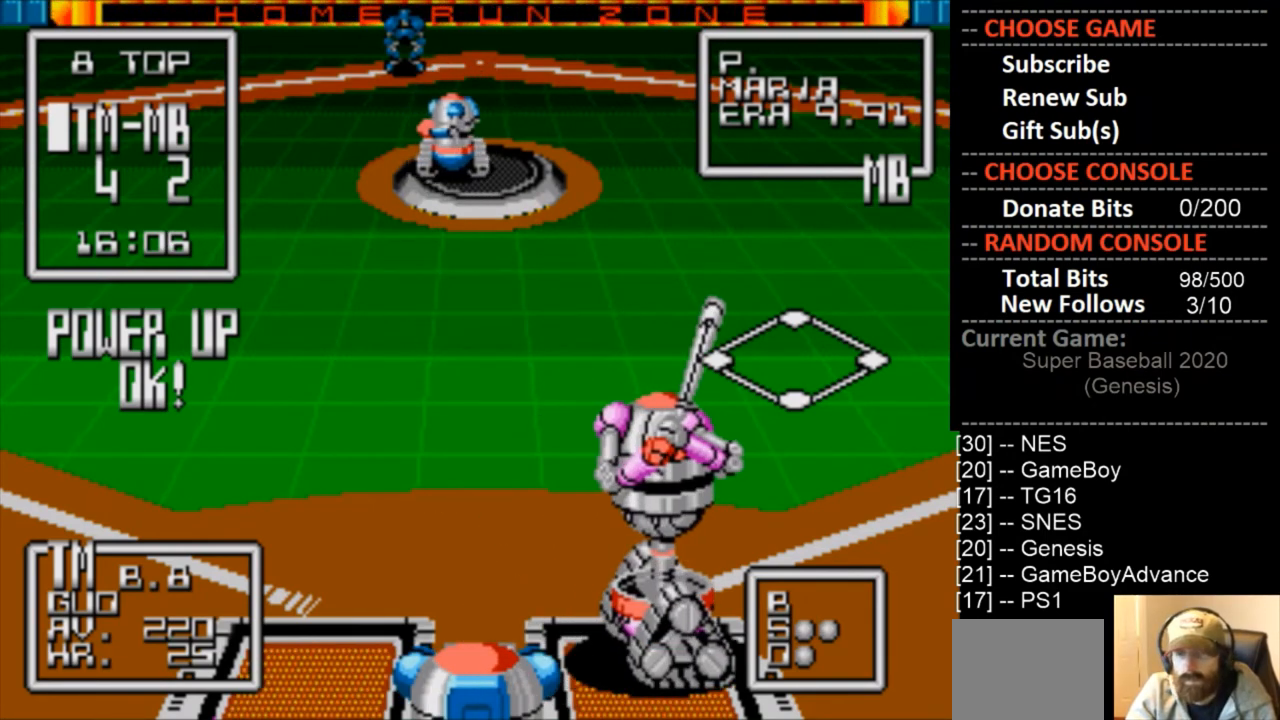
{"buttons": [], "events": []}
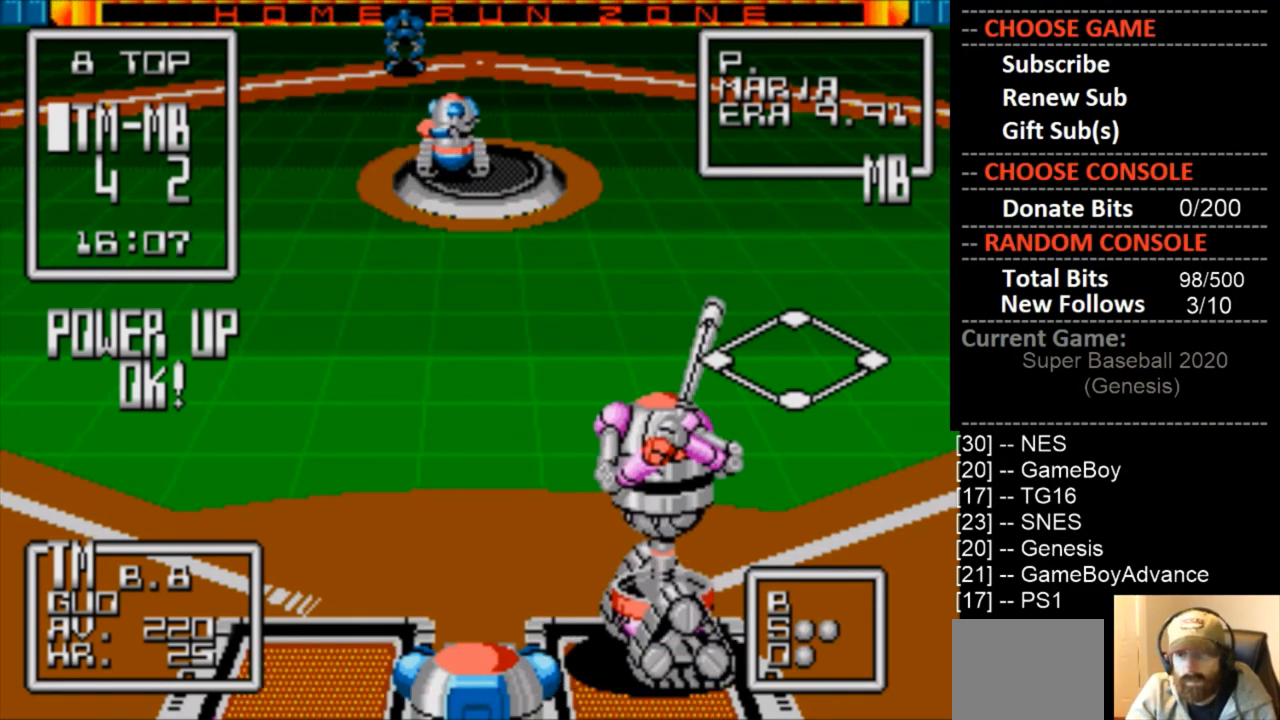
{"buttons": [], "events": []}
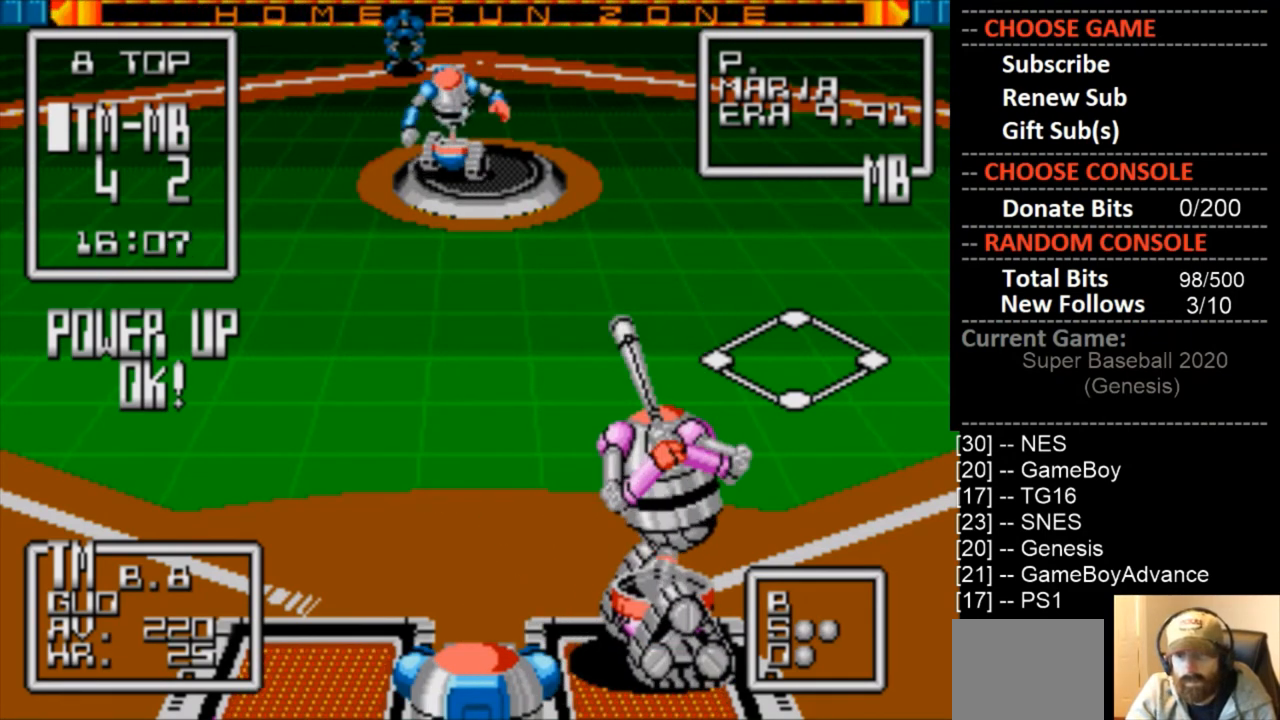
{"buttons": [], "events": []}
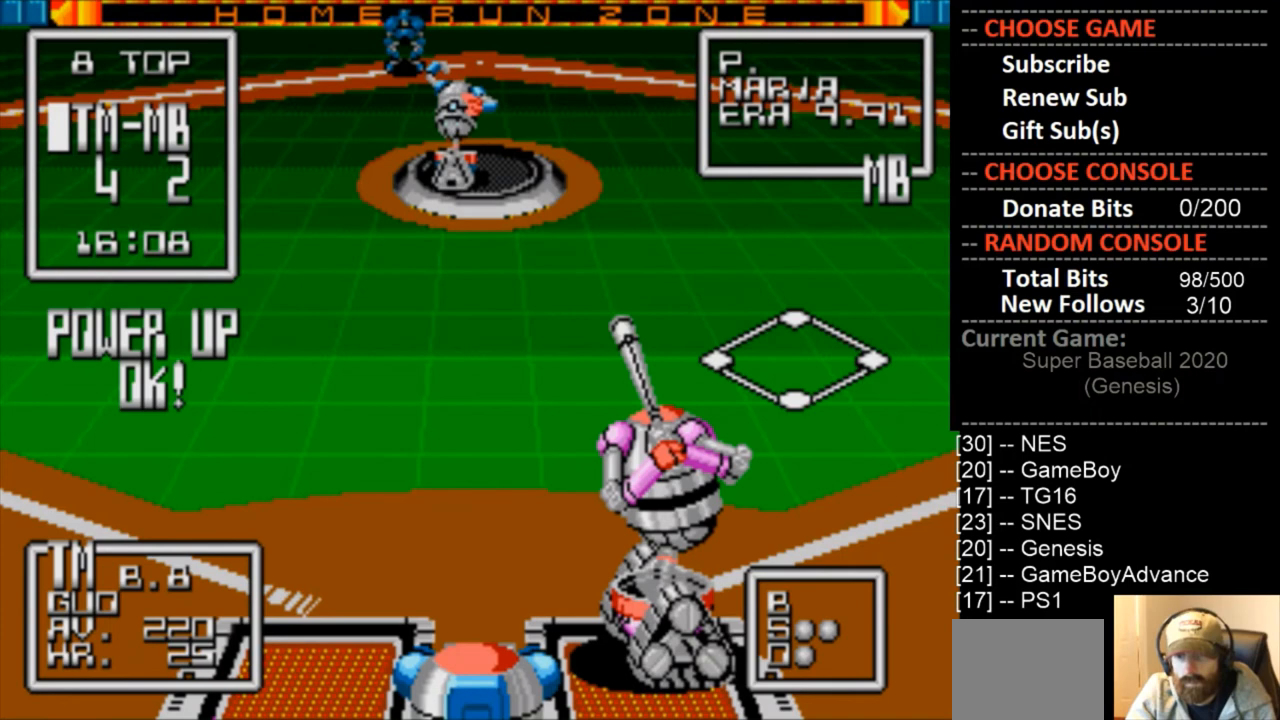
{"buttons": ["CIRCLE"], "events": [[400, "DPAD_LEFT", "down"], [467, "CIRCLE", "down"], [500, "DPAD_LEFT", "up"]]}
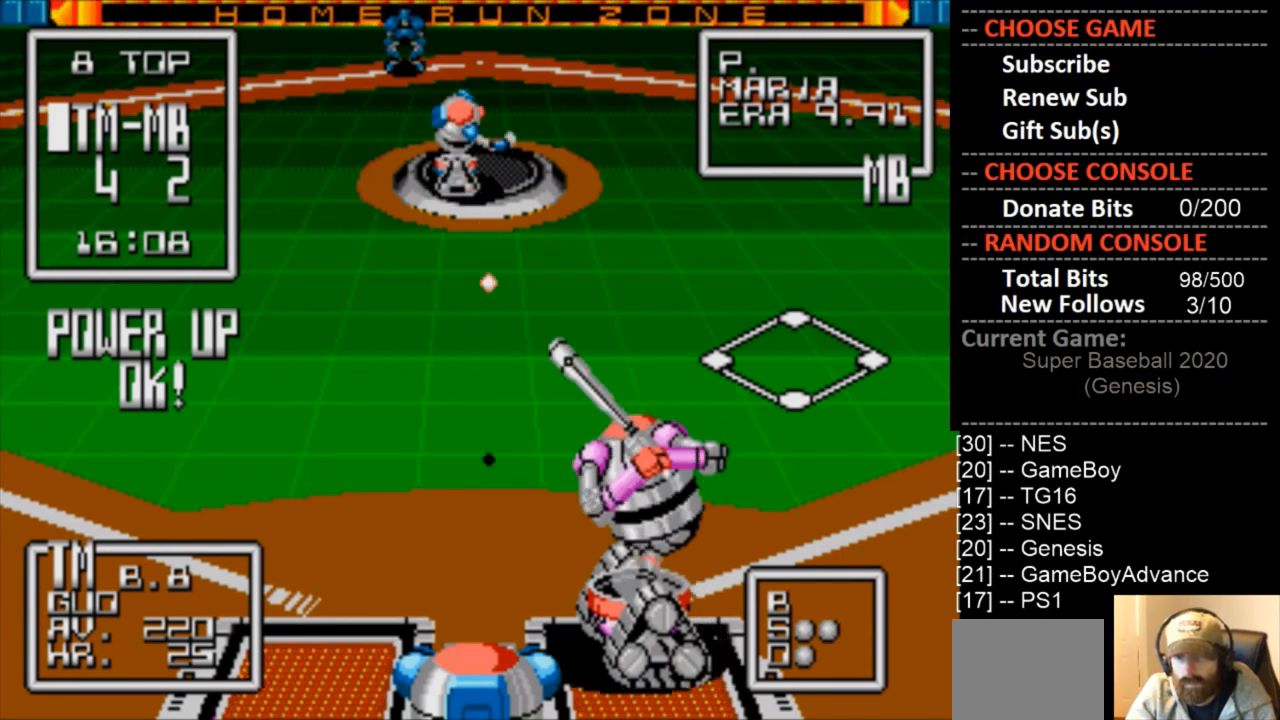
{"buttons": ["CIRCLE"], "events": [[167, "DPAD_LEFT", "down"], [300, "DPAD_LEFT", "up"]]}
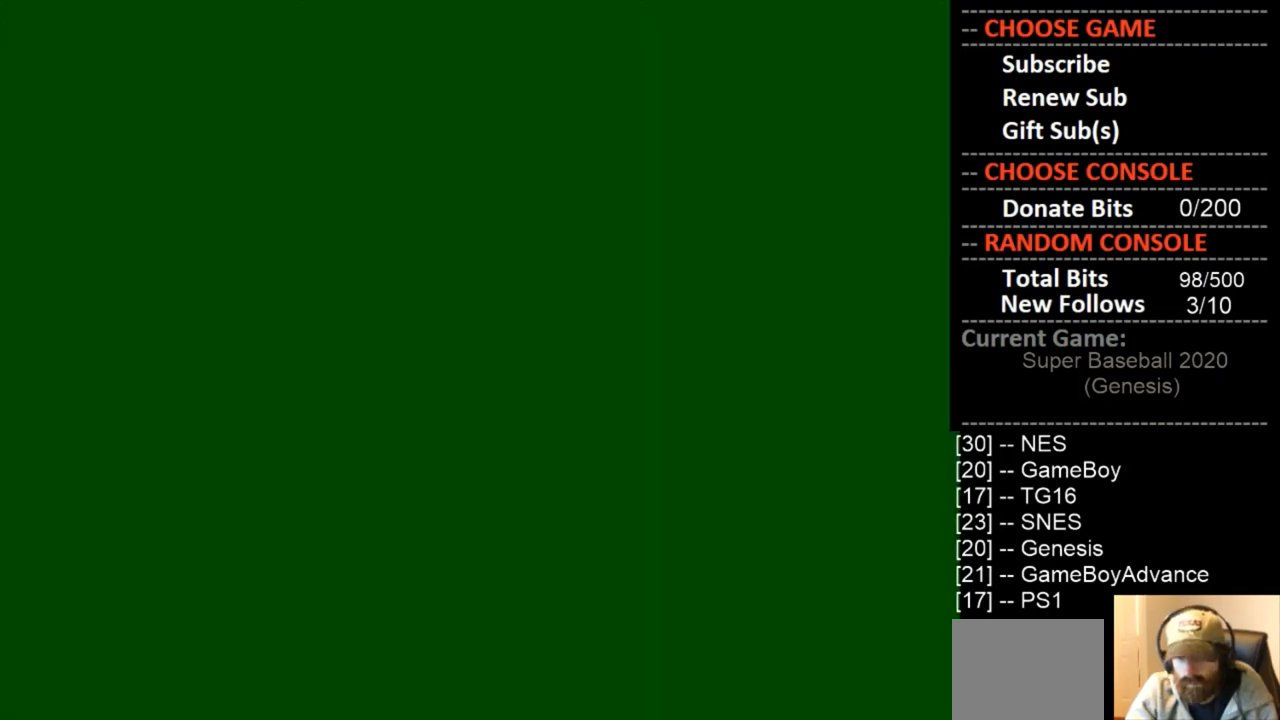
{"buttons": ["CIRCLE"], "events": []}
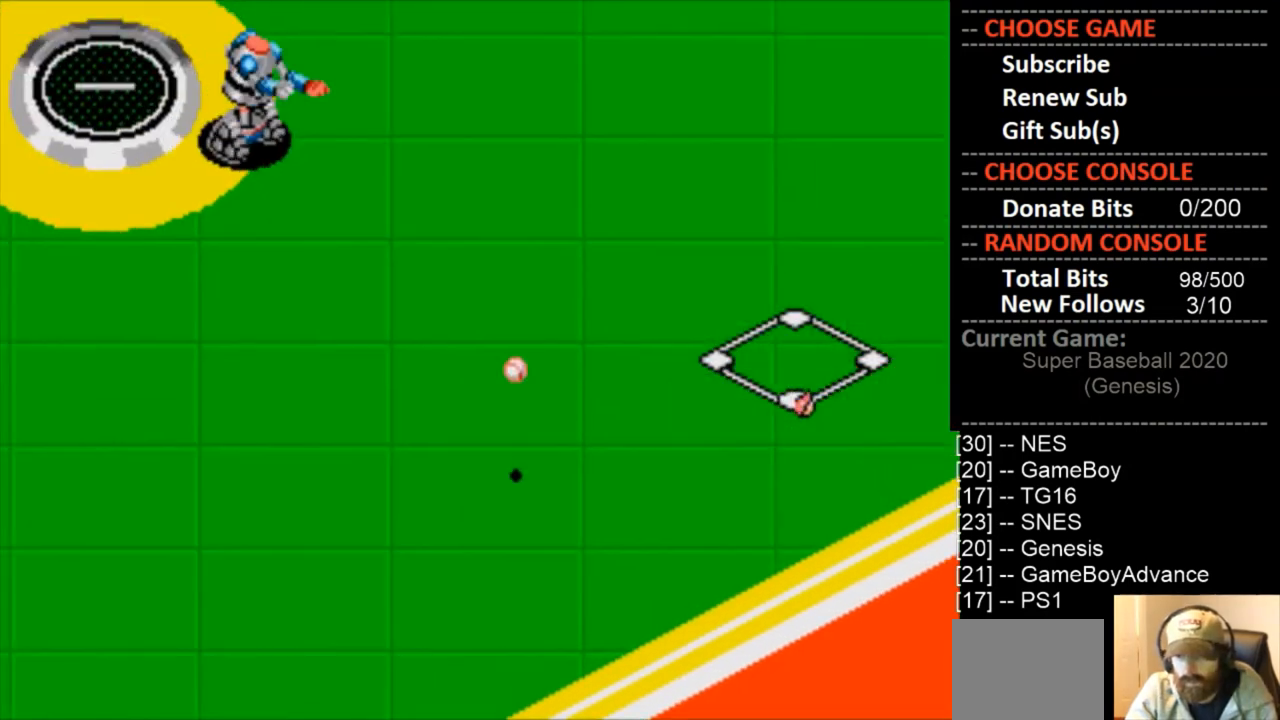
{"buttons": ["CIRCLE"], "events": []}
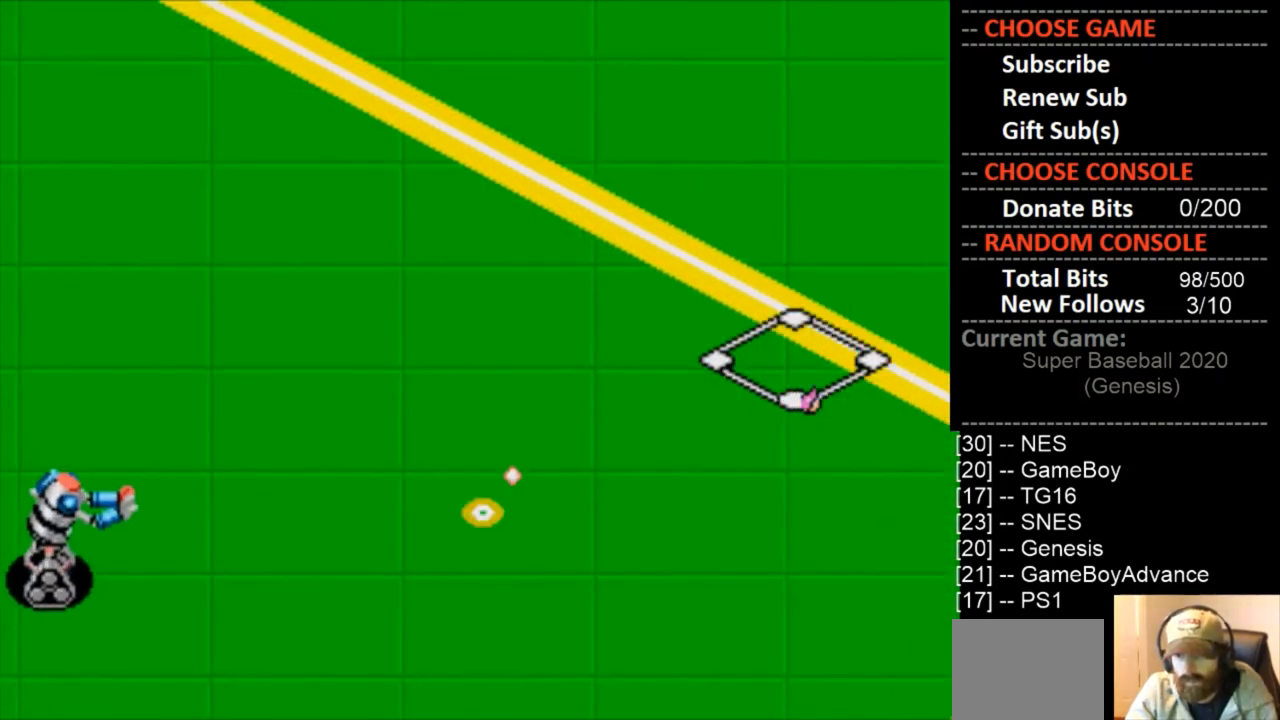
{"buttons": ["CIRCLE"], "events": []}
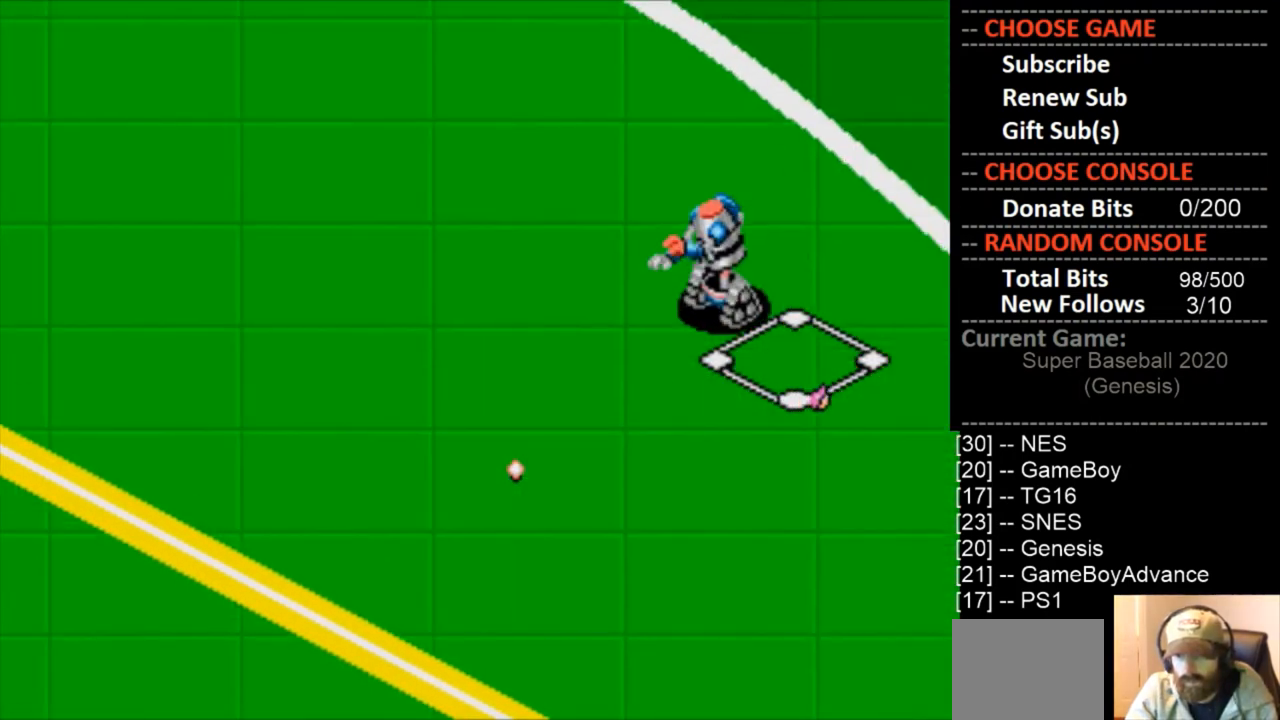
{"buttons": ["CIRCLE"], "events": []}
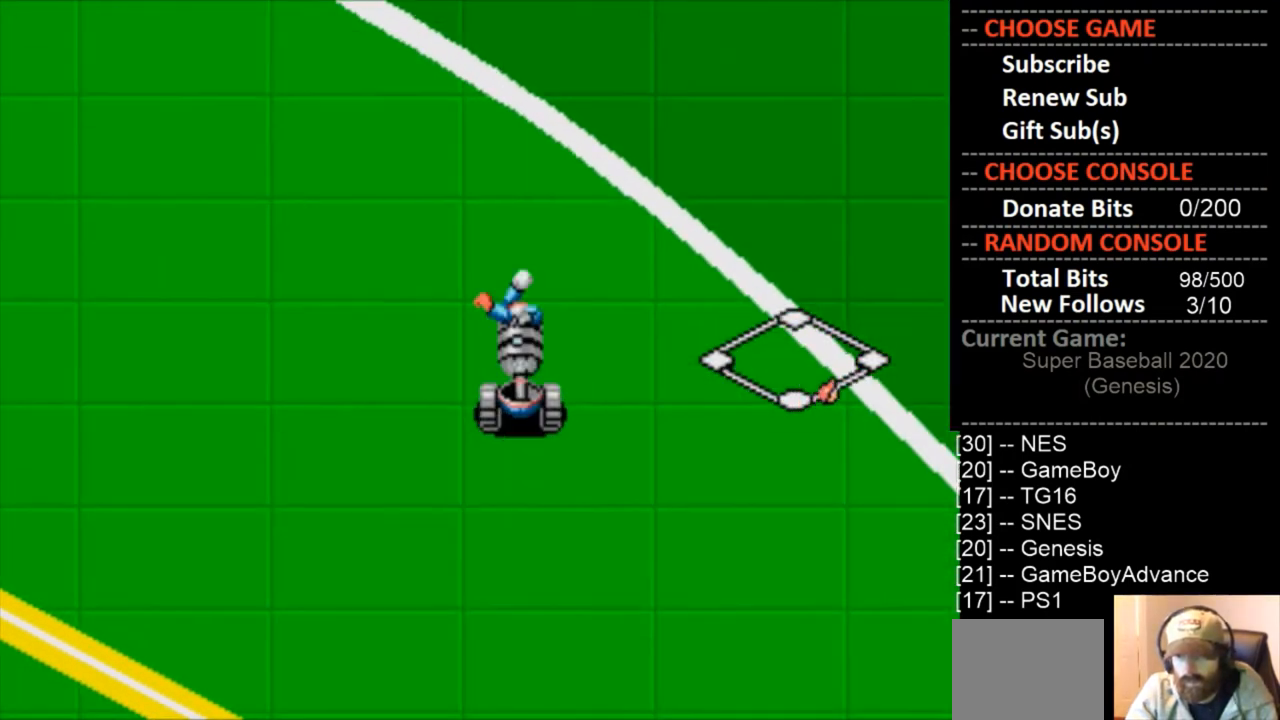
{"buttons": [], "events": [[233, "CIRCLE", "up"]]}